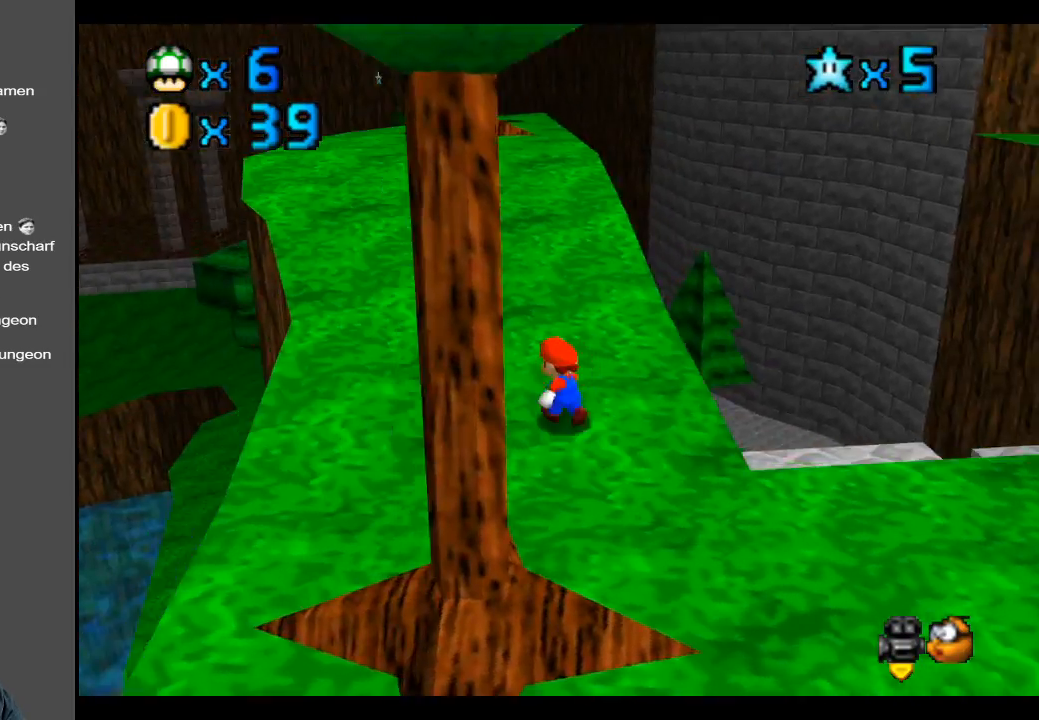
Gameplay with a controller (Xbox layout); each line is a JSON object with the inputs held at the frame after it. "events" lists button and stick changes between this image and that frame as [ms after this image, input, new state], when the widget could be followed in between. Not read: L3 R3.
{"buttons": [], "left_stick": "up-left", "right_stick": "center", "events": [[133, "Y", "down"], [200, "left_stick", "center"], [267, "Y", "up"], [317, "left_stick", "up-left"]]}
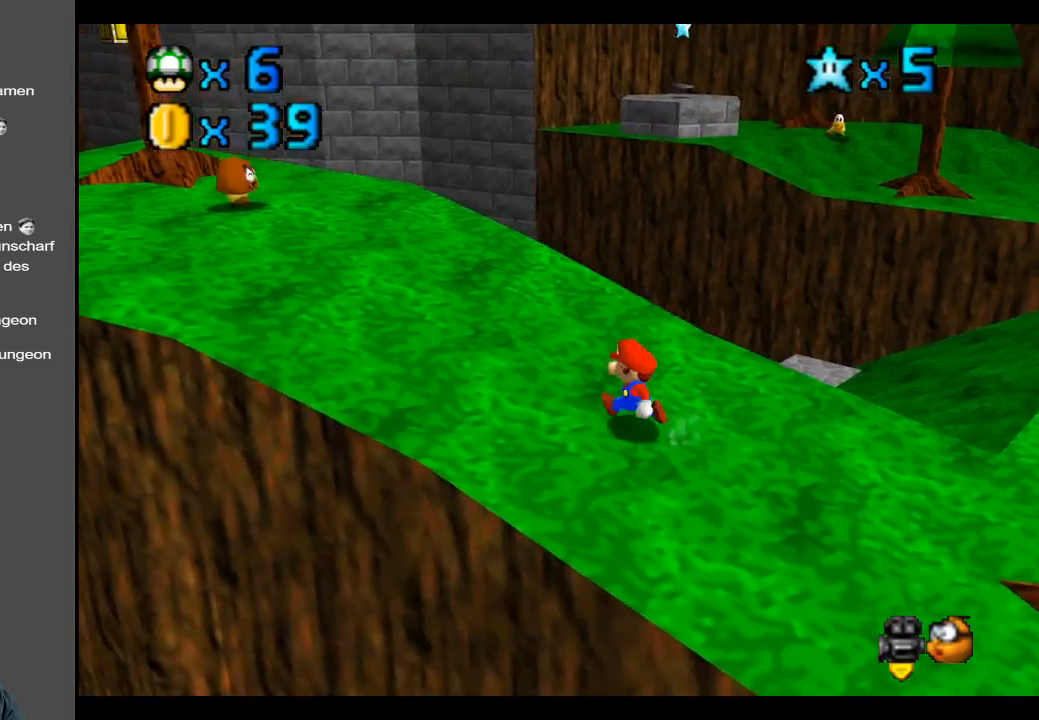
{"buttons": [], "left_stick": "up-left", "right_stick": "center", "events": []}
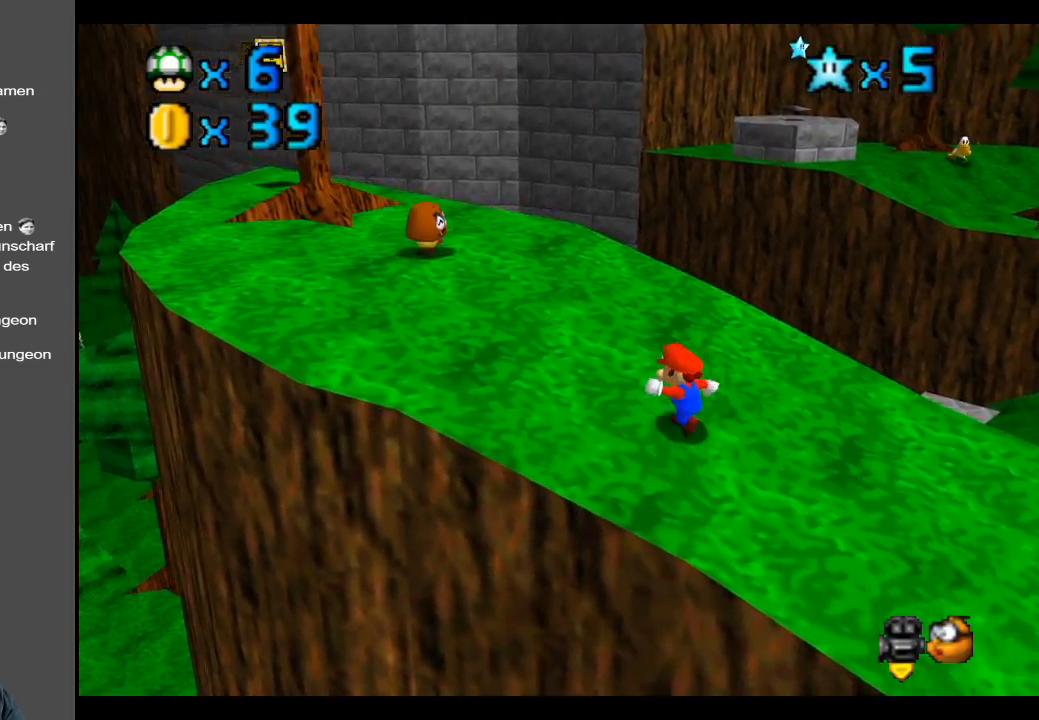
{"buttons": [], "left_stick": "up-left", "right_stick": "center", "events": []}
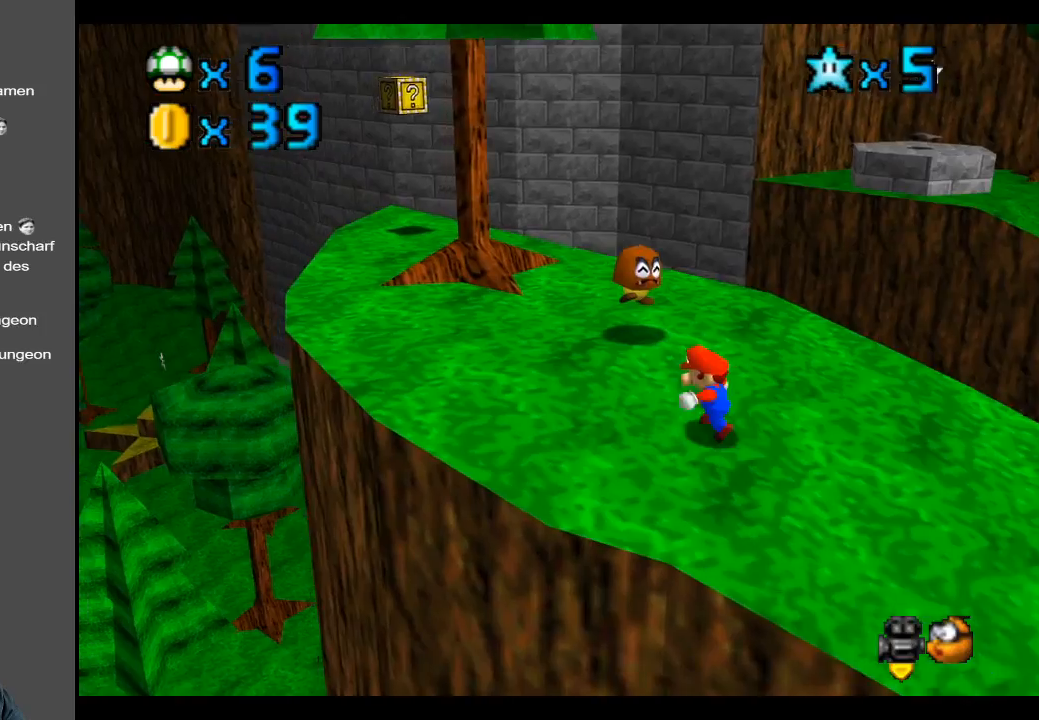
{"buttons": [], "left_stick": "up-left", "right_stick": "center", "events": []}
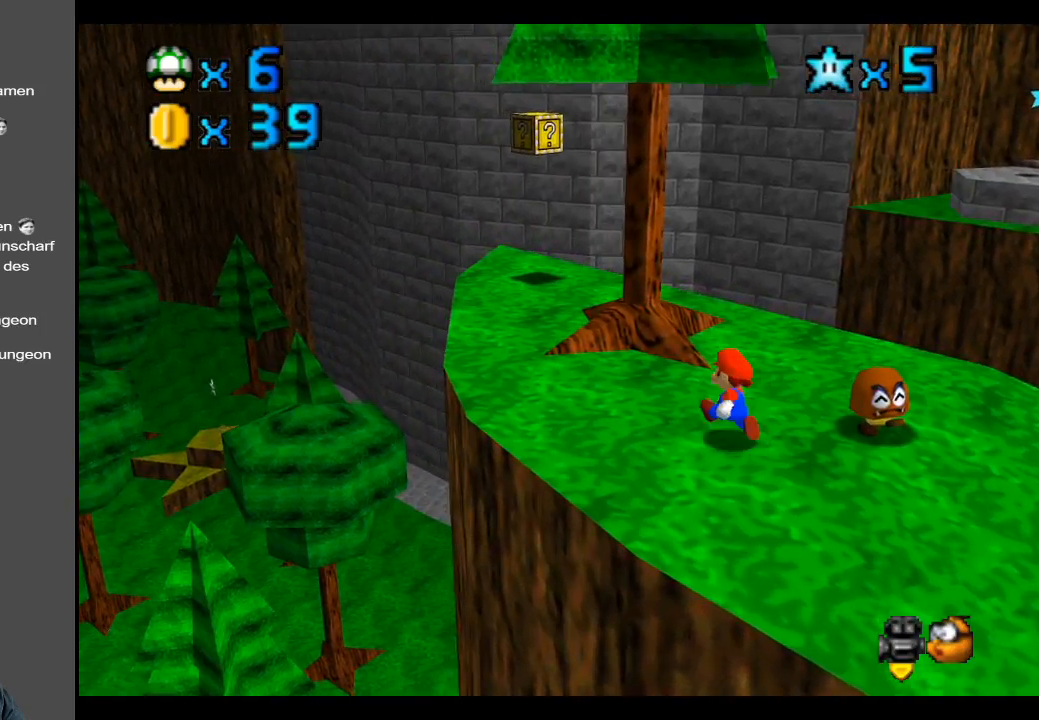
{"buttons": [], "left_stick": "up-left", "right_stick": "center", "events": [[233, "A", "down"], [400, "A", "up"]]}
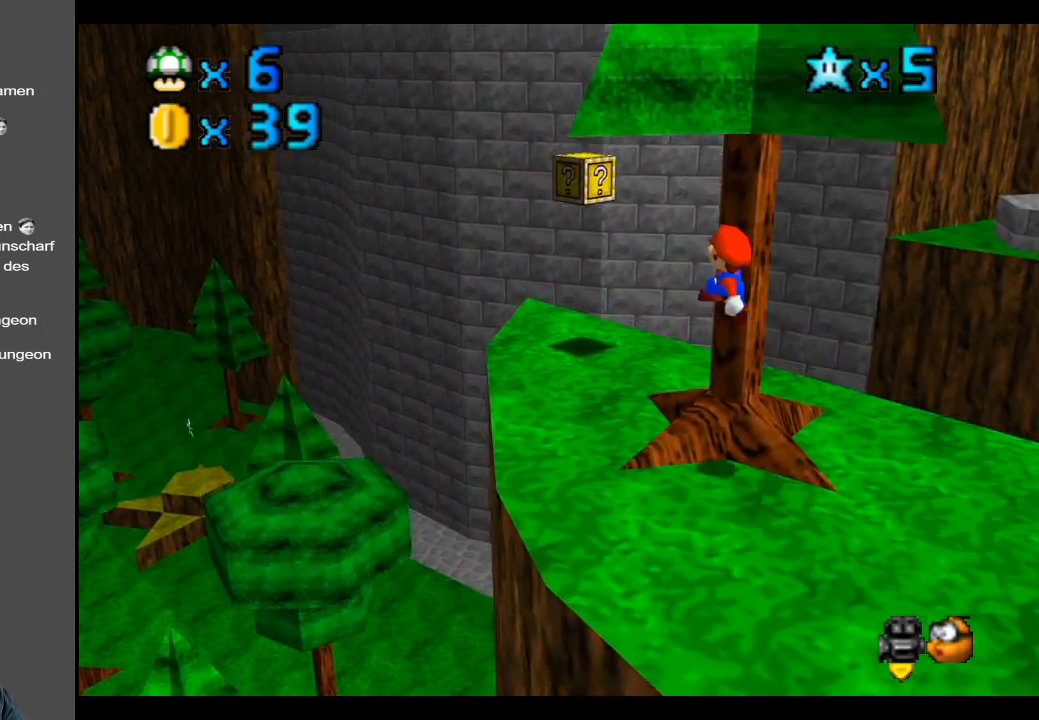
{"buttons": [], "left_stick": "center", "right_stick": "center", "events": [[117, "Y", "down"], [217, "Y", "up"], [500, "left_stick", "center"]]}
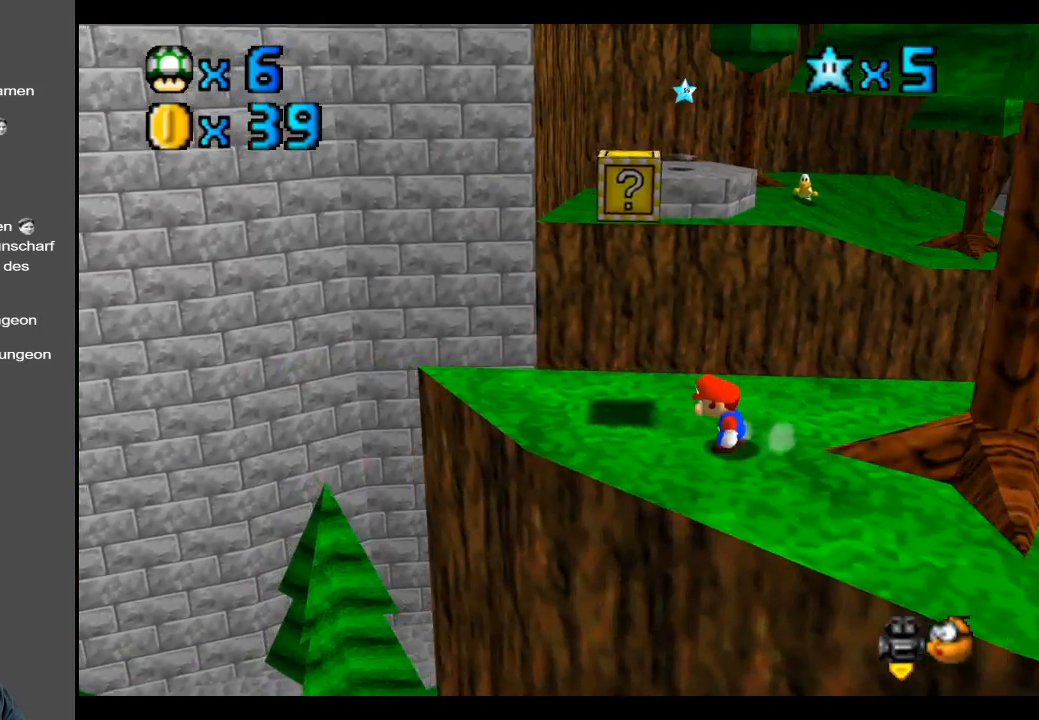
{"buttons": [], "left_stick": "up-left", "right_stick": "center", "events": [[100, "left_stick", "up-left"]]}
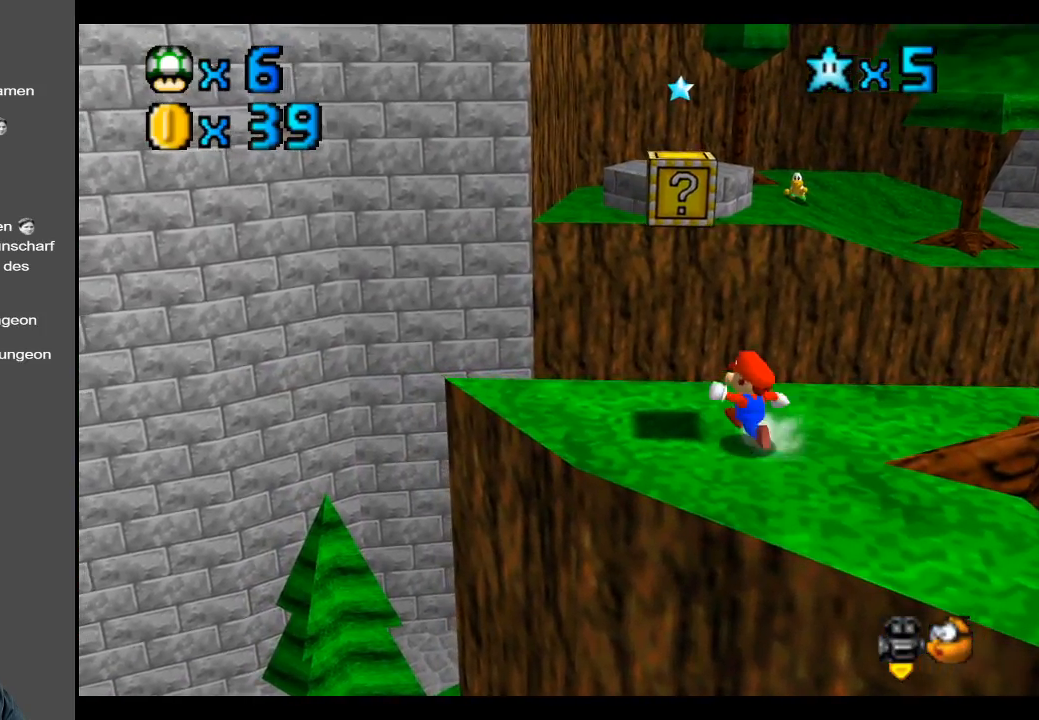
{"buttons": [], "left_stick": "down-right", "right_stick": "center", "events": [[83, "left_stick", "center"], [117, "A", "down"], [283, "A", "up"], [283, "left_stick", "down-right"]]}
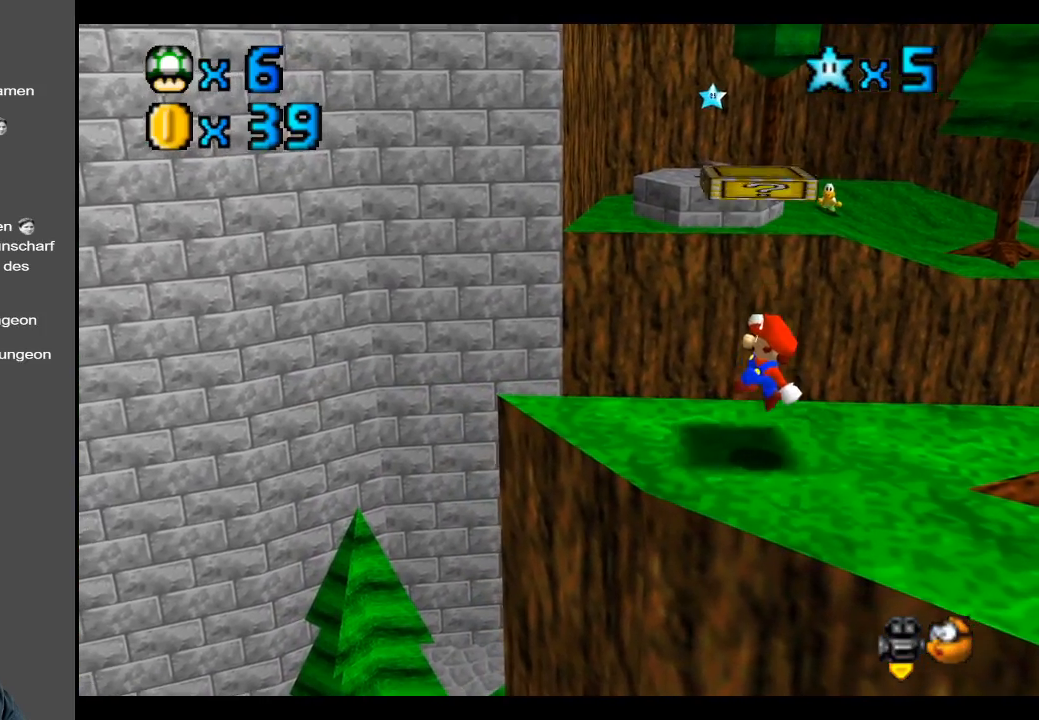
{"buttons": [], "left_stick": "center", "right_stick": "center", "events": [[67, "left_stick", "center"], [100, "A", "down"], [467, "A", "up"]]}
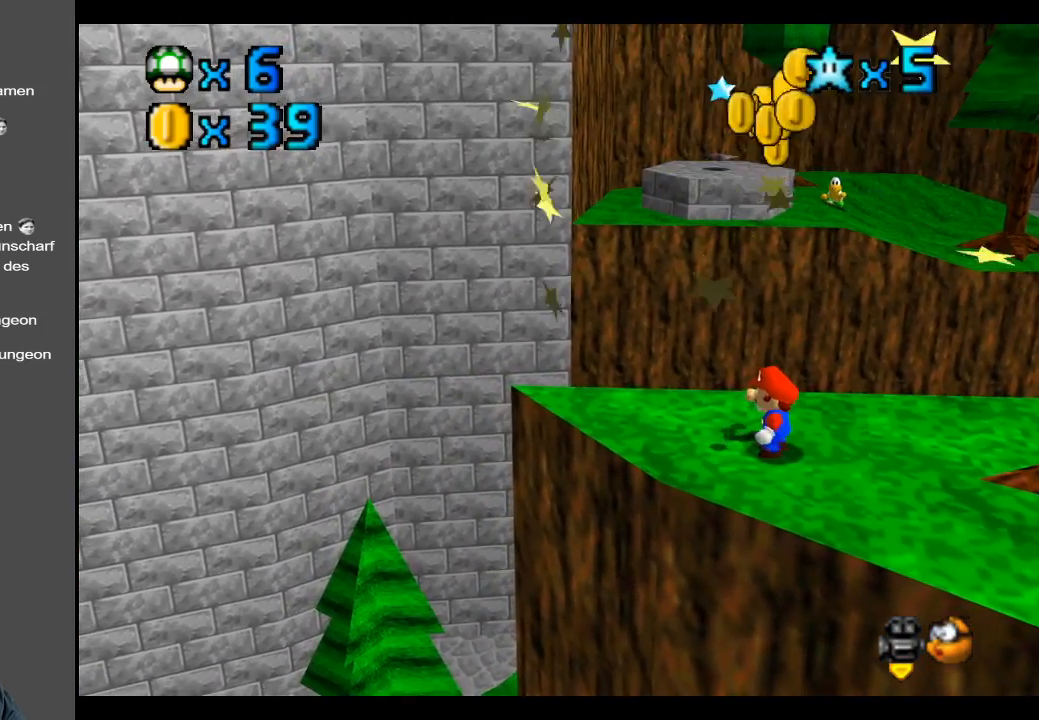
{"buttons": [], "left_stick": "center", "right_stick": "center", "events": [[17, "A", "down"], [267, "left_stick", "left"], [317, "left_stick", "up-left"], [383, "A", "up"], [500, "left_stick", "center"]]}
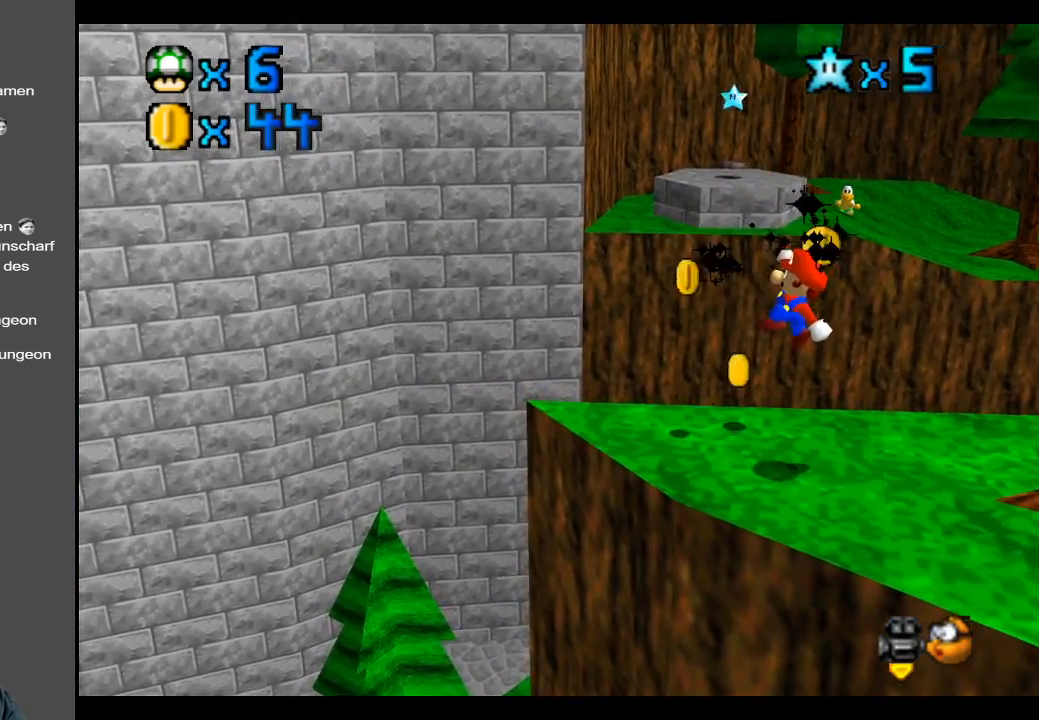
{"buttons": [], "left_stick": "up", "right_stick": "center", "events": [[100, "Y", "down"], [217, "Y", "up"], [483, "left_stick", "up"]]}
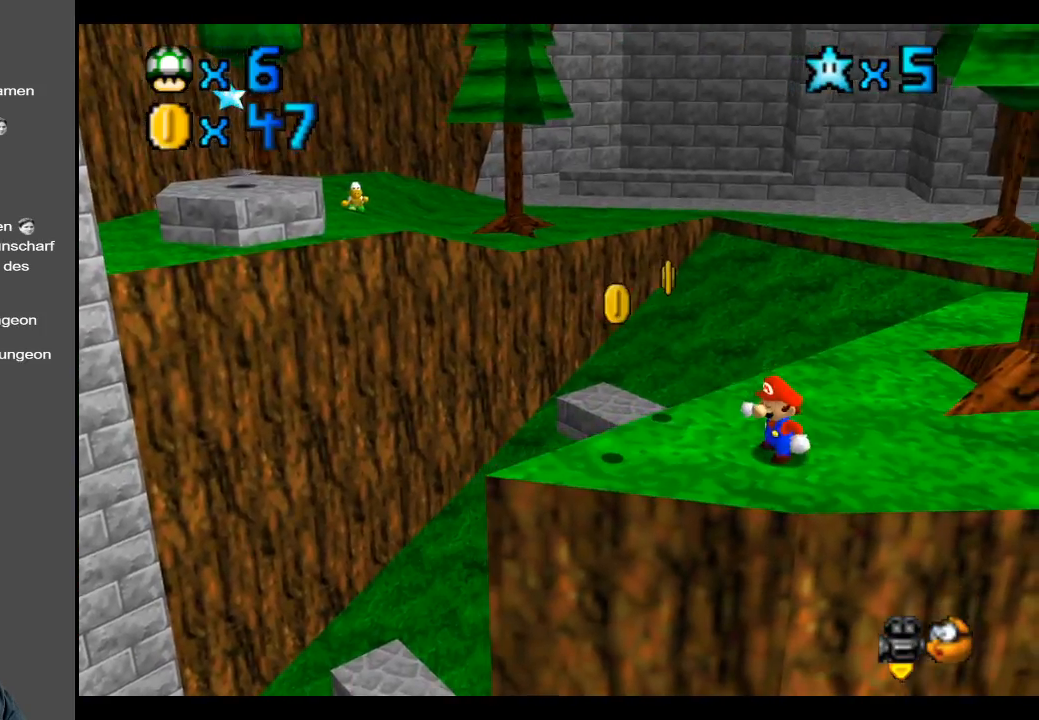
{"buttons": [], "left_stick": "up", "right_stick": "center", "events": [[83, "Y", "down"], [200, "Y", "up"]]}
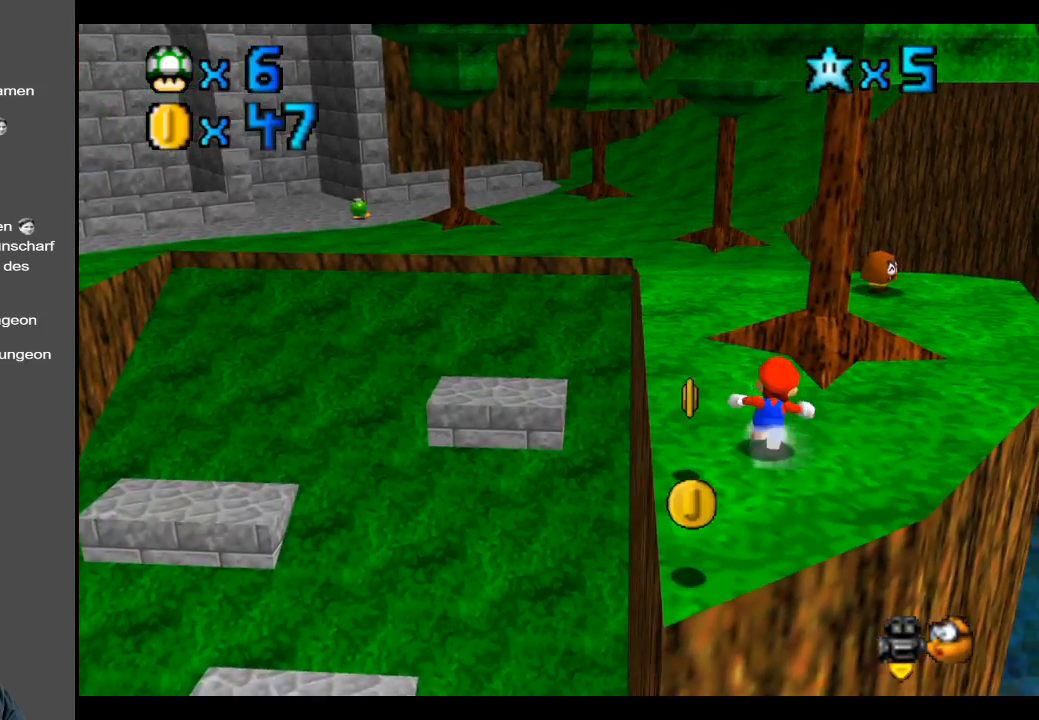
{"buttons": ["A"], "left_stick": "up", "right_stick": "center", "events": [[483, "A", "down"]]}
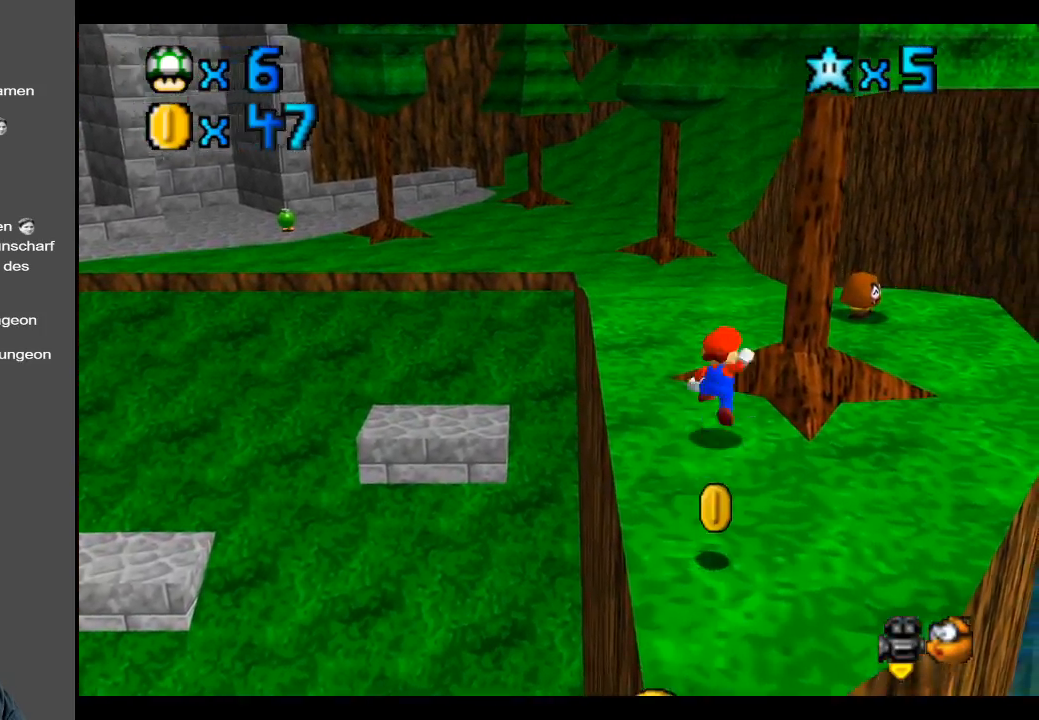
{"buttons": [], "left_stick": "up", "right_stick": "center", "events": [[50, "A", "up"], [217, "X", "down"], [350, "X", "up"]]}
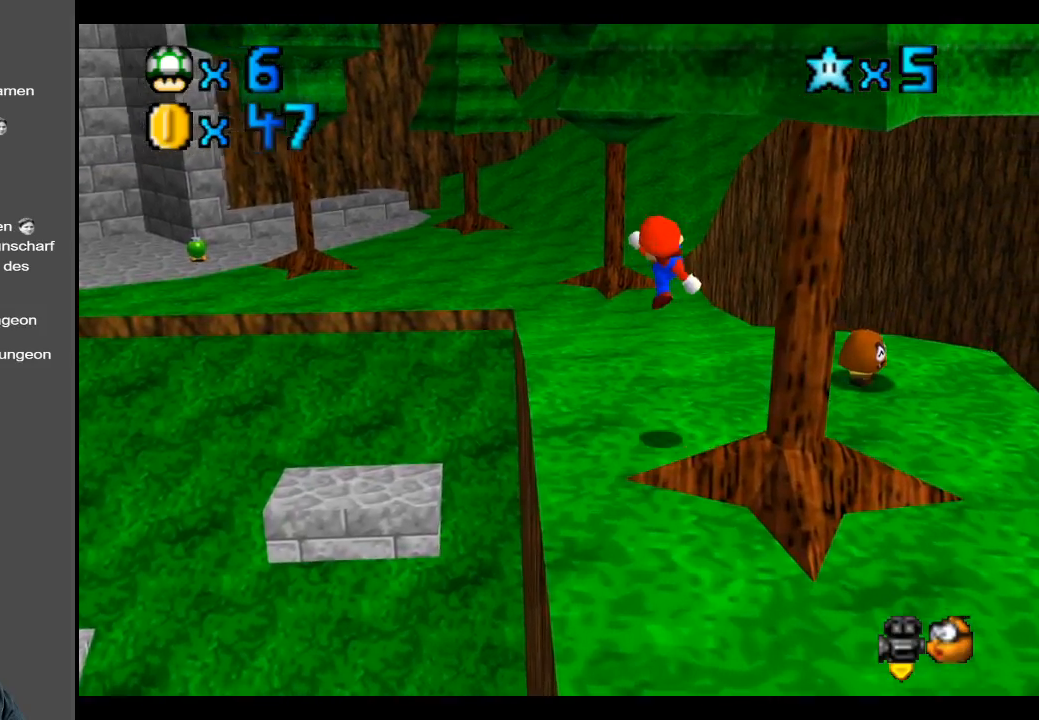
{"buttons": [], "left_stick": "up-right", "right_stick": "center", "events": [[333, "B", "down"], [450, "B", "up"], [500, "left_stick", "up-right"]]}
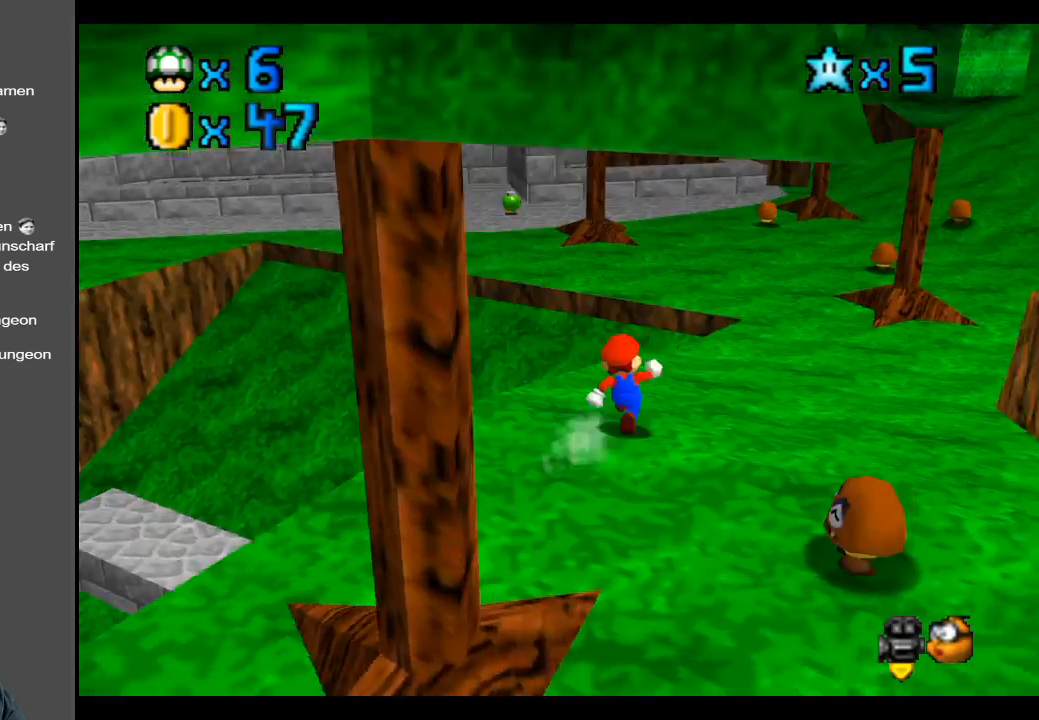
{"buttons": [], "left_stick": "right", "right_stick": "center", "events": [[100, "B", "down"], [200, "B", "up"], [417, "left_stick", "right"]]}
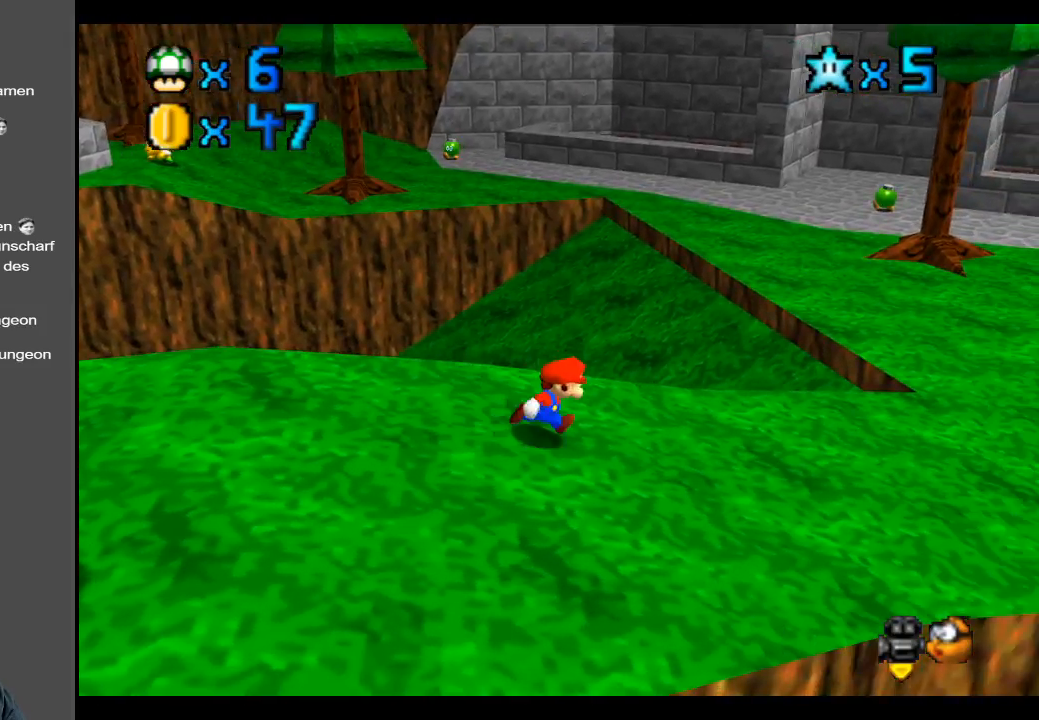
{"buttons": [], "left_stick": "up-right", "right_stick": "center", "events": [[300, "left_stick", "up-right"]]}
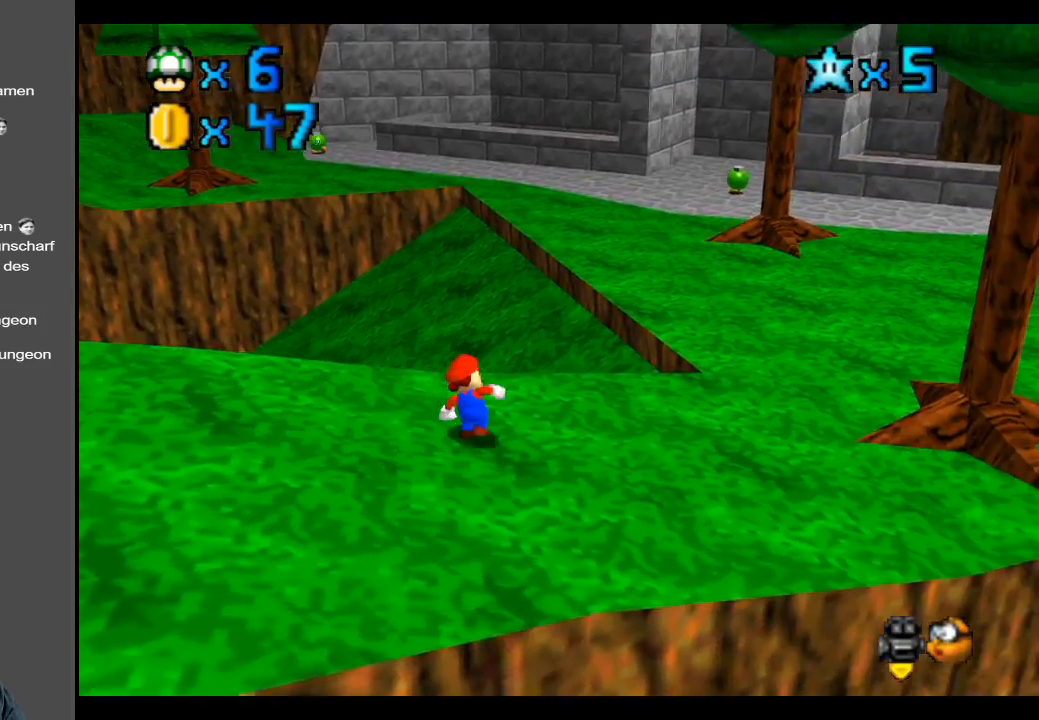
{"buttons": [], "left_stick": "up-right", "right_stick": "center", "events": [[83, "L2", "down"], [133, "A", "down"], [317, "L2", "up"], [483, "A", "up"]]}
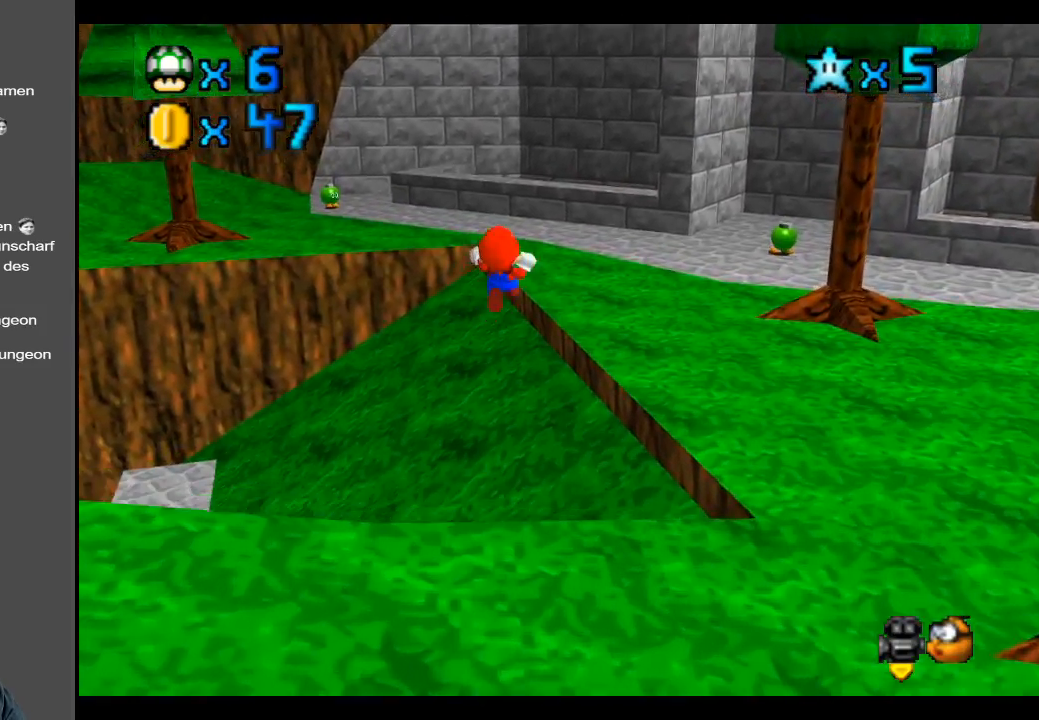
{"buttons": [], "left_stick": "up-right", "right_stick": "center", "events": [[200, "B", "down"], [383, "B", "up"]]}
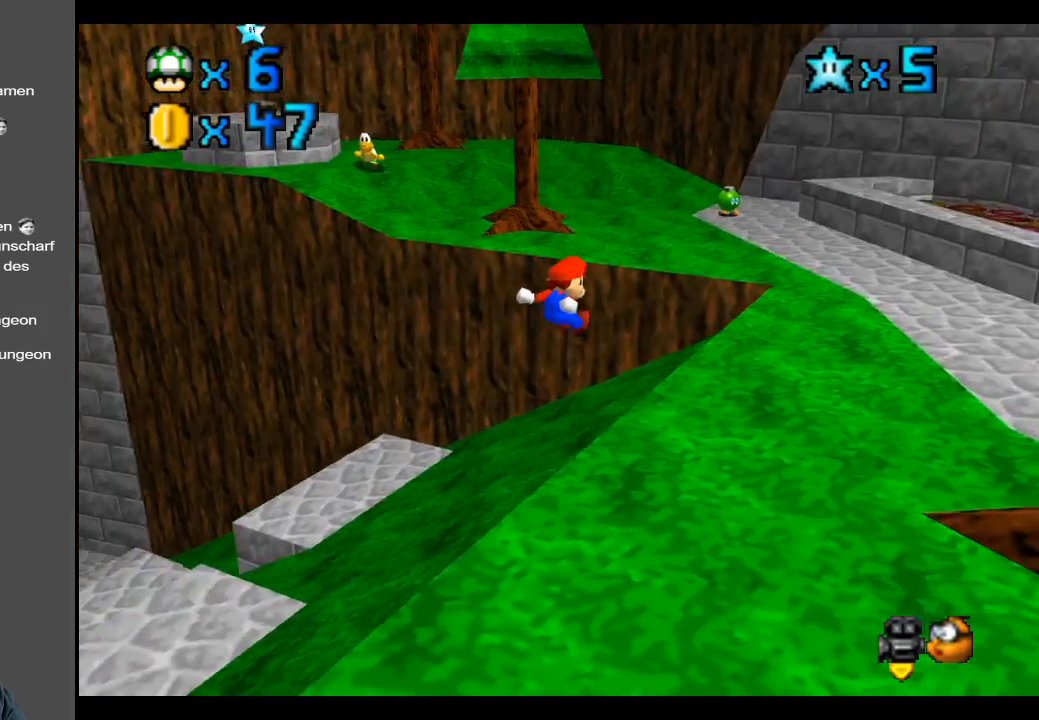
{"buttons": [], "left_stick": "right", "right_stick": "center", "events": [[117, "left_stick", "right"], [200, "B", "down"], [333, "B", "up"]]}
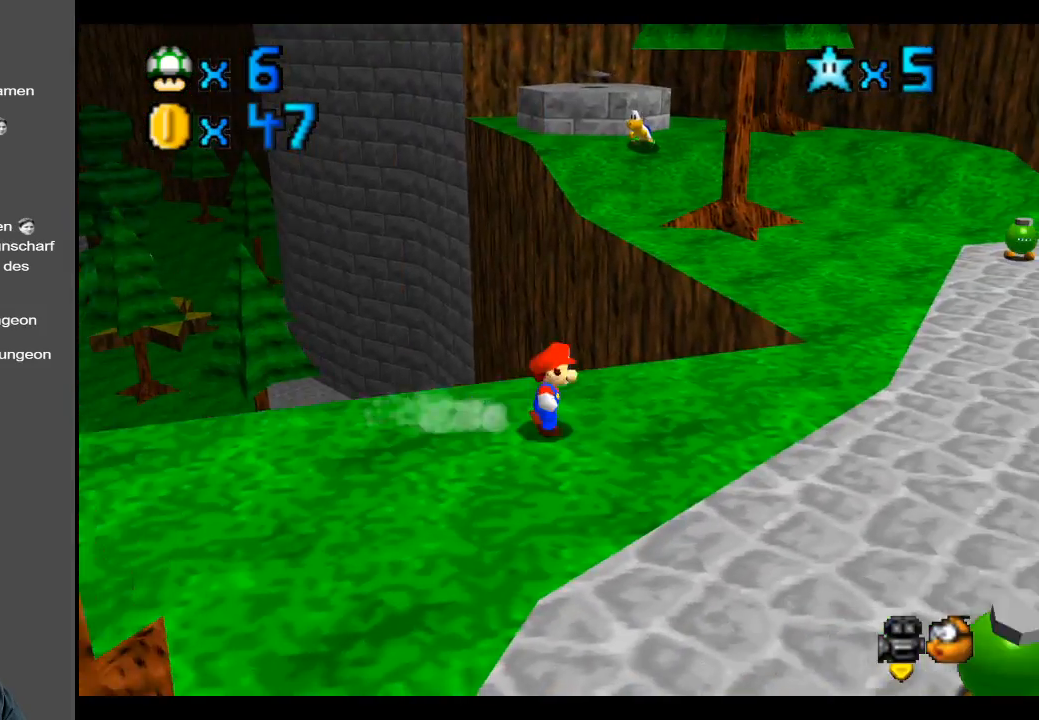
{"buttons": [], "left_stick": "up-right", "right_stick": "center", "events": [[333, "left_stick", "up-right"]]}
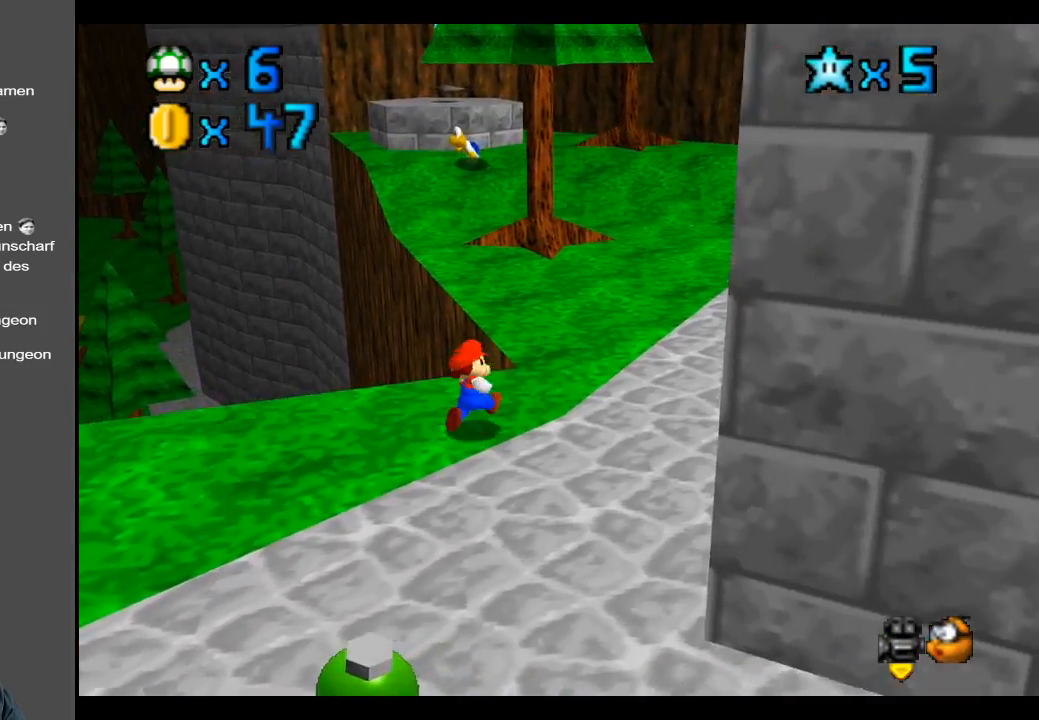
{"buttons": [], "left_stick": "up-right", "right_stick": "center", "events": [[133, "X", "down"], [283, "X", "up"]]}
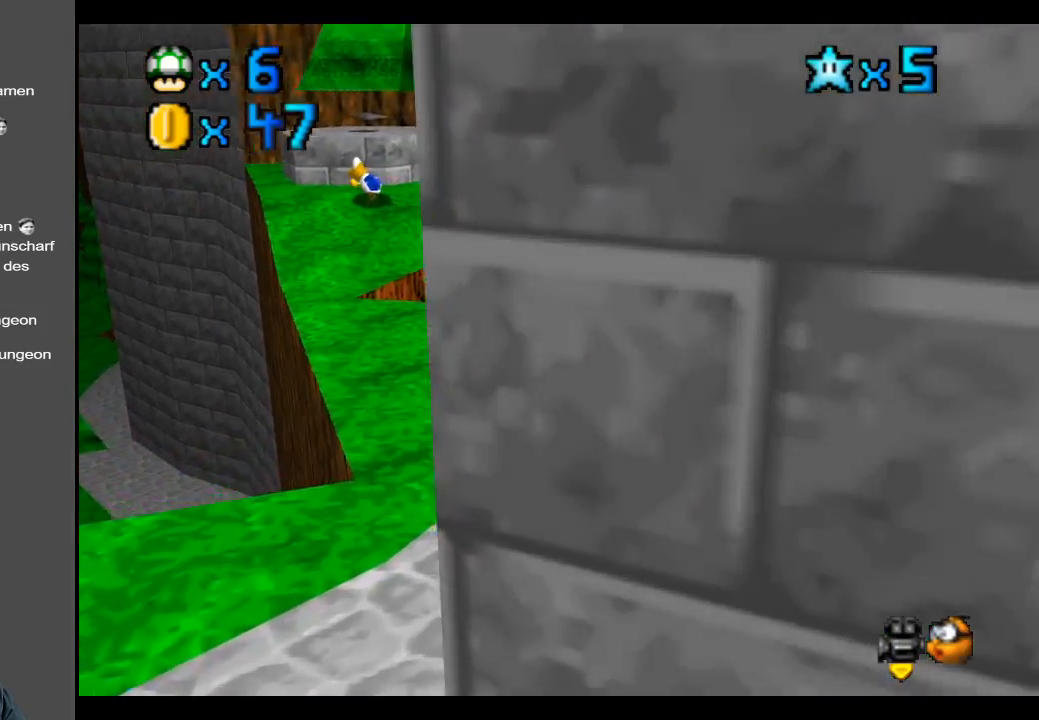
{"buttons": ["B"], "left_stick": "up", "right_stick": "center", "events": [[50, "A", "down"], [183, "A", "up"], [417, "left_stick", "up"], [450, "B", "down"]]}
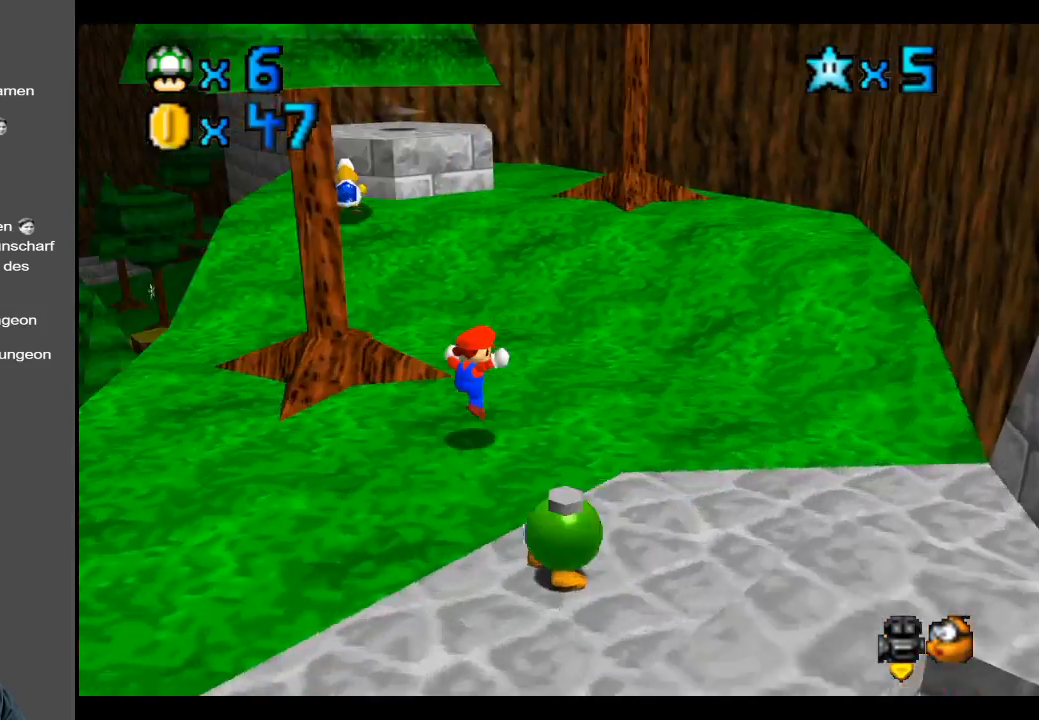
{"buttons": ["A"], "left_stick": "up-right", "right_stick": "center", "events": [[83, "B", "up"], [333, "left_stick", "up-right"], [433, "A", "down"]]}
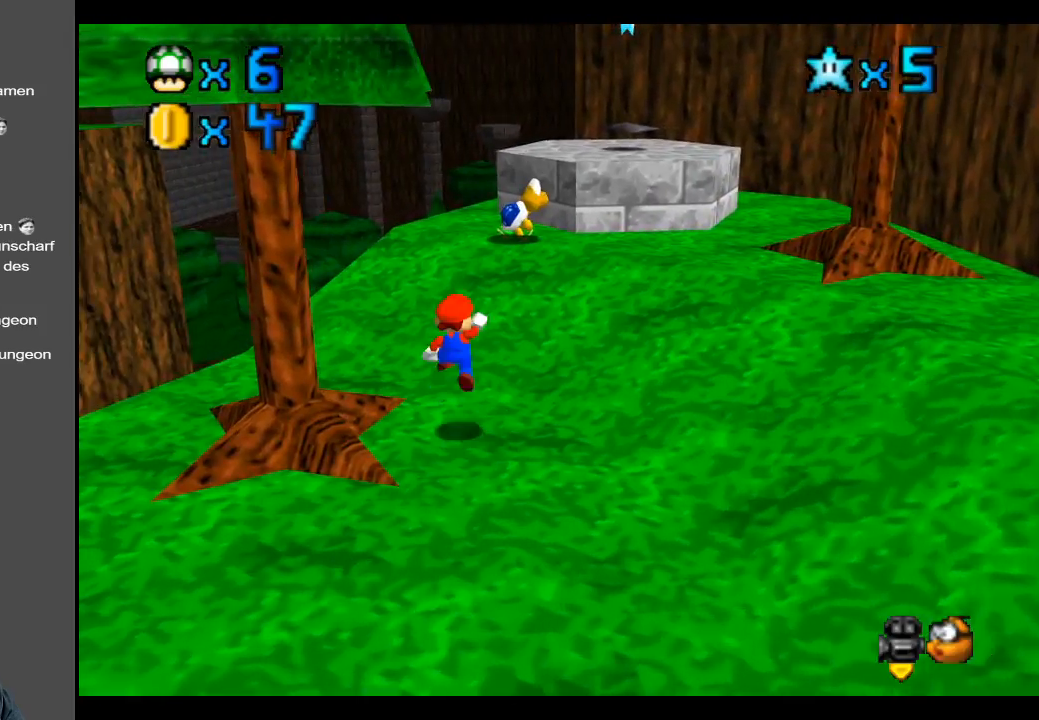
{"buttons": [], "left_stick": "up-right", "right_stick": "center", "events": [[67, "A", "up"]]}
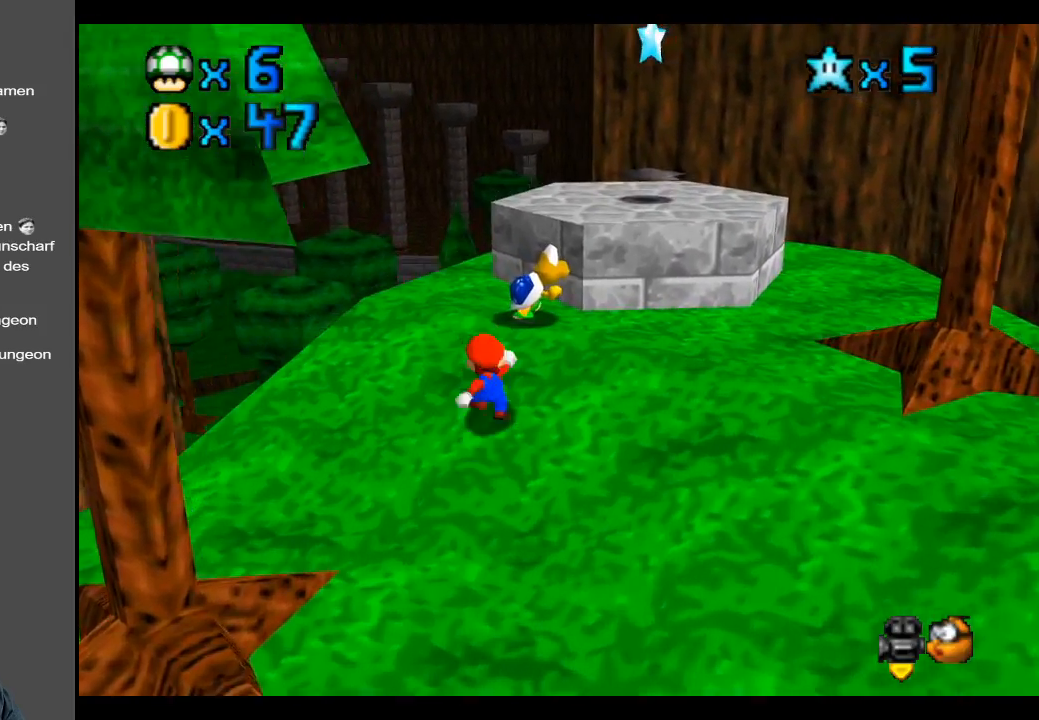
{"buttons": [], "left_stick": "right", "right_stick": "center", "events": [[17, "A", "down"], [217, "left_stick", "right"], [433, "A", "up"]]}
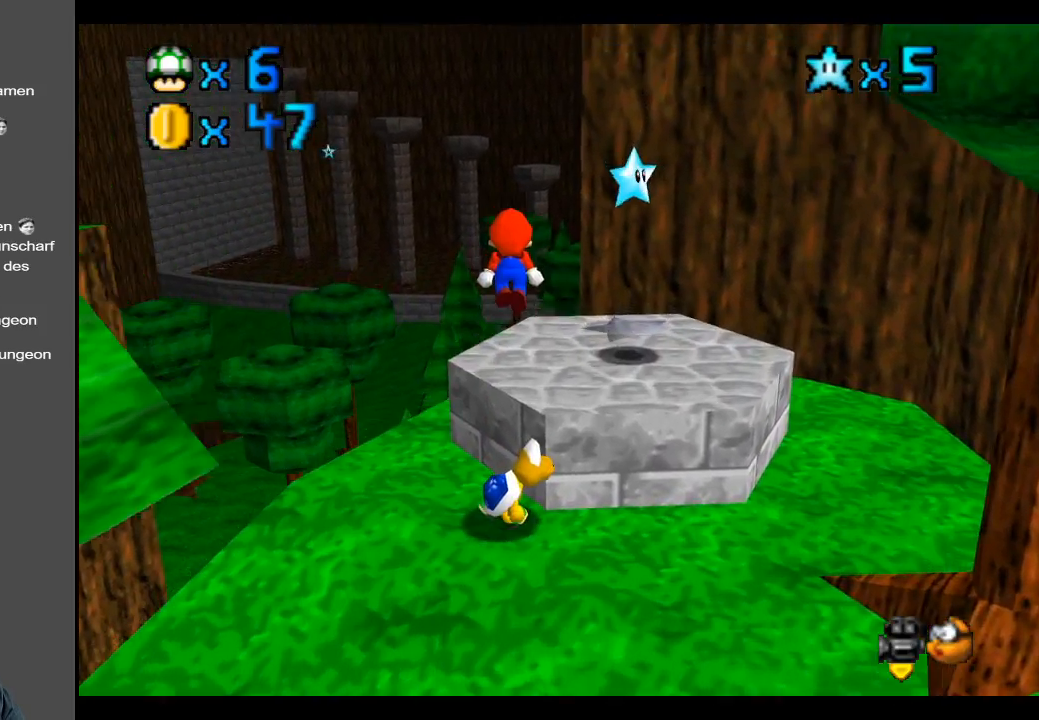
{"buttons": ["A"], "left_stick": "down-right", "right_stick": "center", "events": [[200, "left_stick", "down-right"], [367, "A", "down"]]}
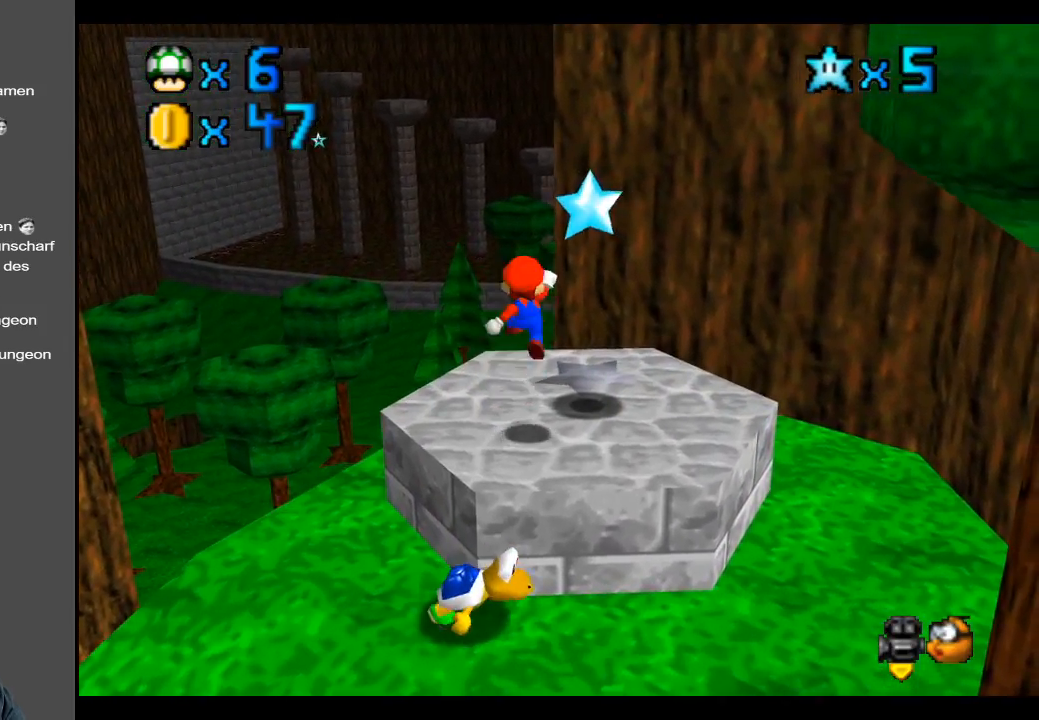
{"buttons": [], "left_stick": "up-right", "right_stick": "center", "events": [[167, "left_stick", "right"], [350, "left_stick", "up-right"], [450, "A", "up"]]}
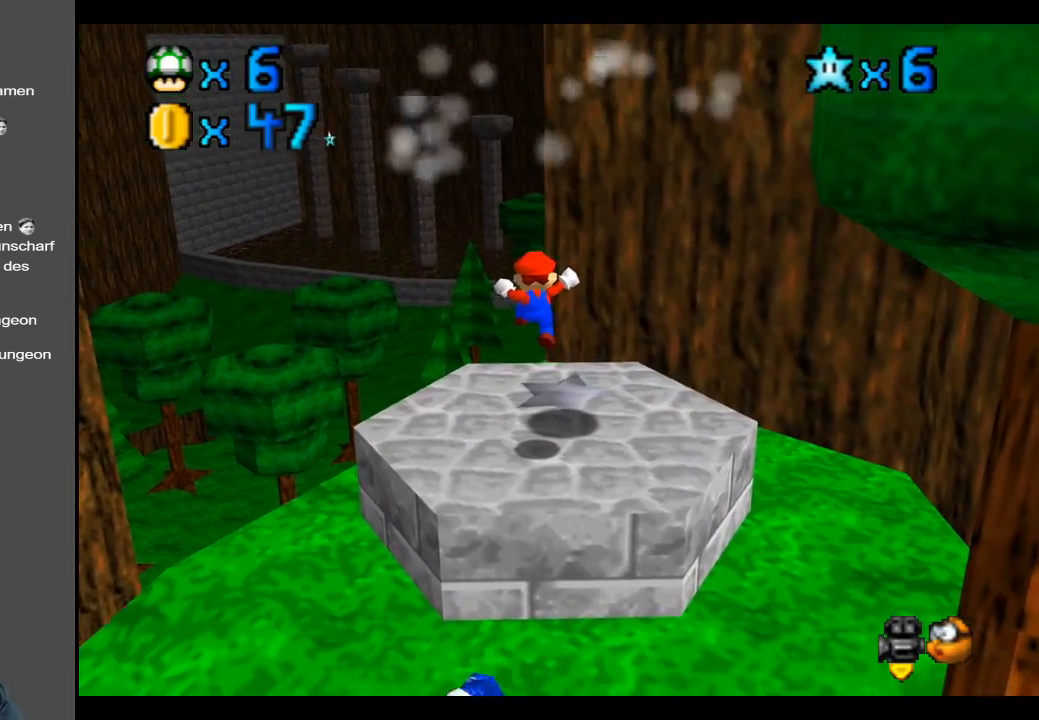
{"buttons": [], "left_stick": "center", "right_stick": "center", "events": [[100, "left_stick", "center"]]}